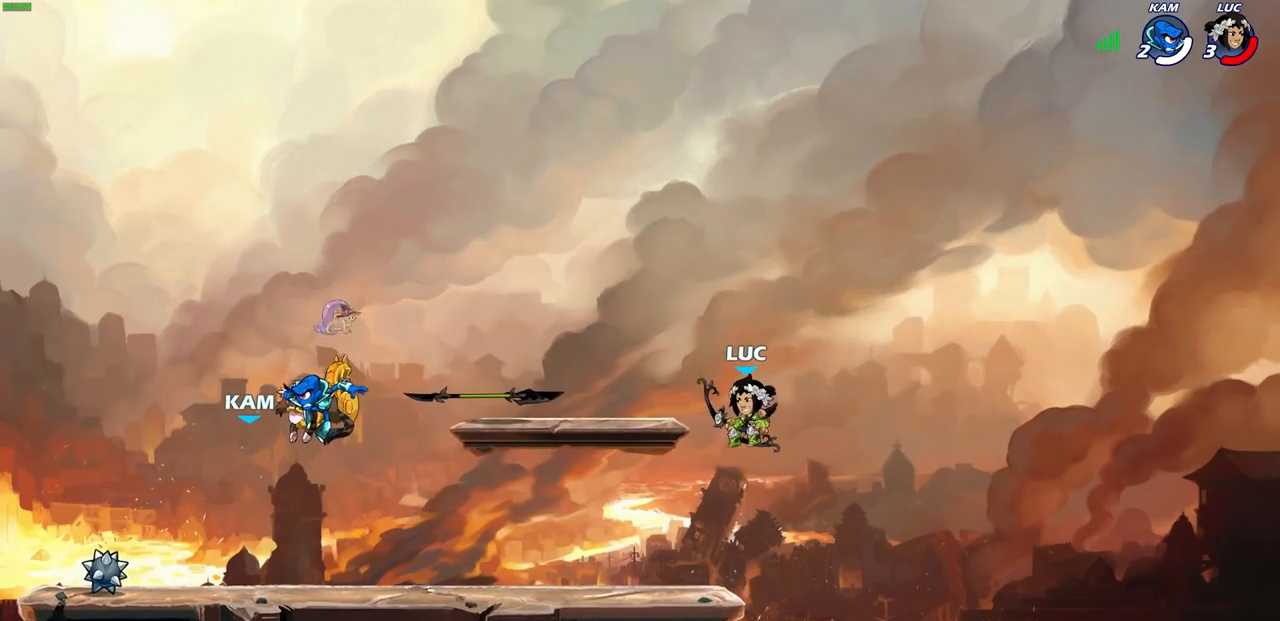
Gameplay with a controller (PlayStation layout); each line is a JSON object with the inputs held at the frame after it. "events" lists button and stick changes between this image and that frame as [ms after this image, input, new state], when the widget could be followed in between.
{"buttons": [], "left_stick": "center", "right_stick": "center", "events": []}
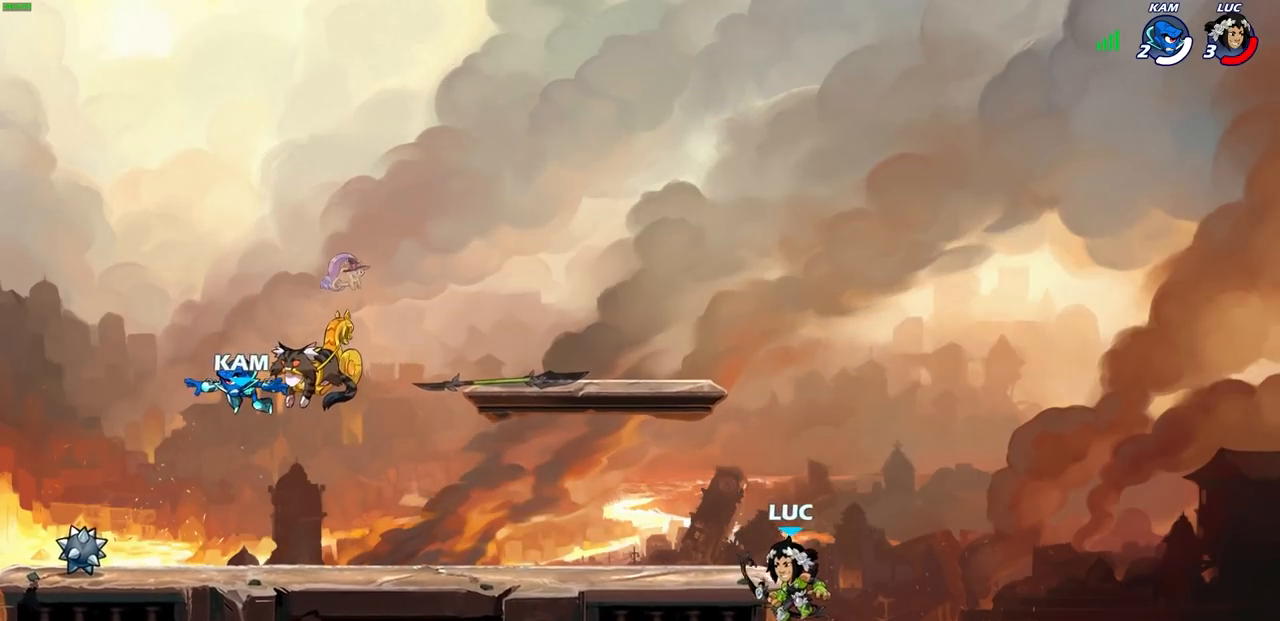
{"buttons": ["CIRCLE"], "left_stick": "down-left", "right_stick": "center", "events": [[67, "left_stick", "down"], [133, "CIRCLE", "down"], [317, "left_stick", "down-left"]]}
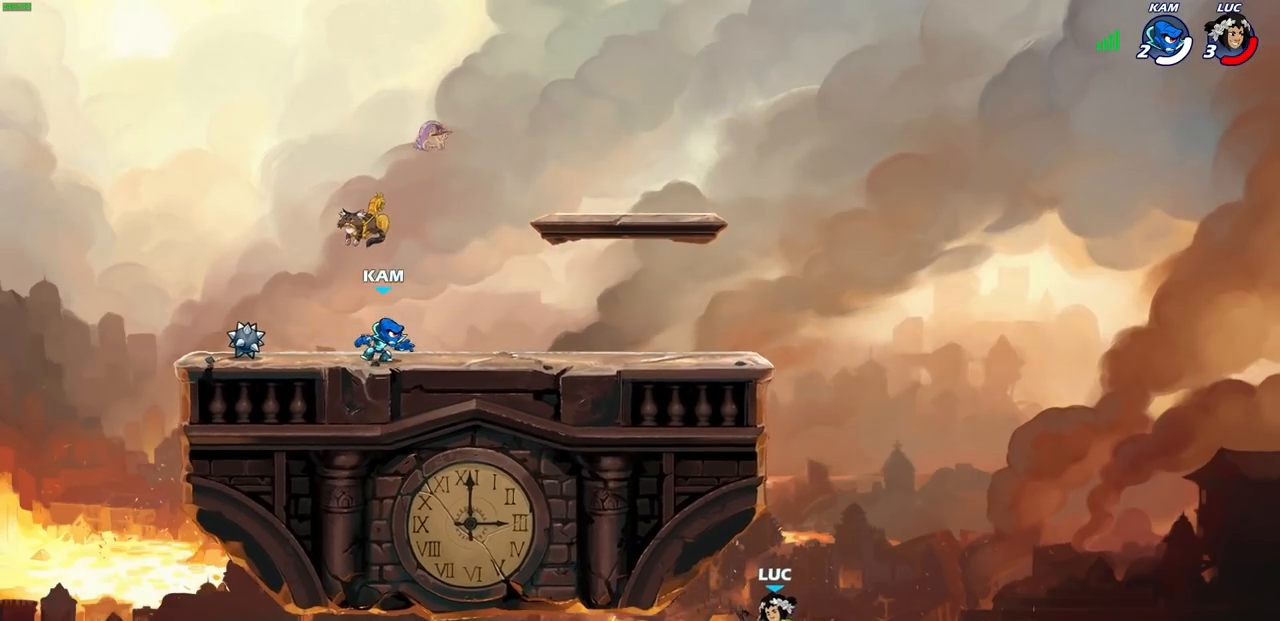
{"buttons": [], "left_stick": "down-left", "right_stick": "center", "events": [[417, "CIRCLE", "up"]]}
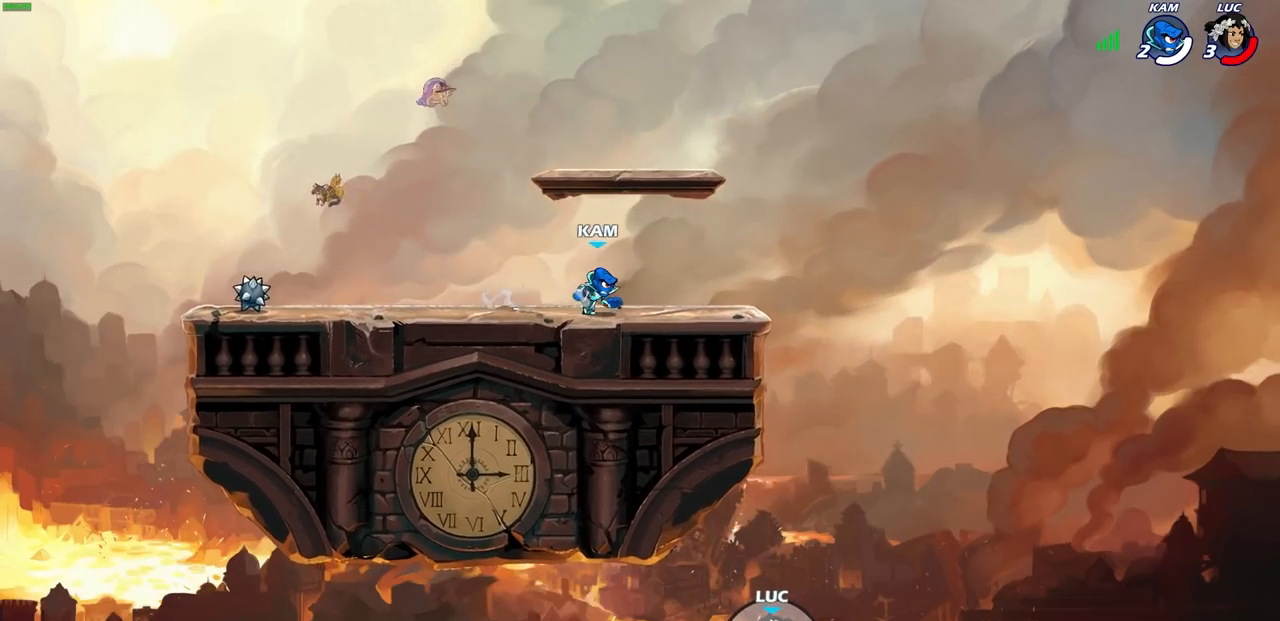
{"buttons": [], "left_stick": "down-left", "right_stick": "center", "events": []}
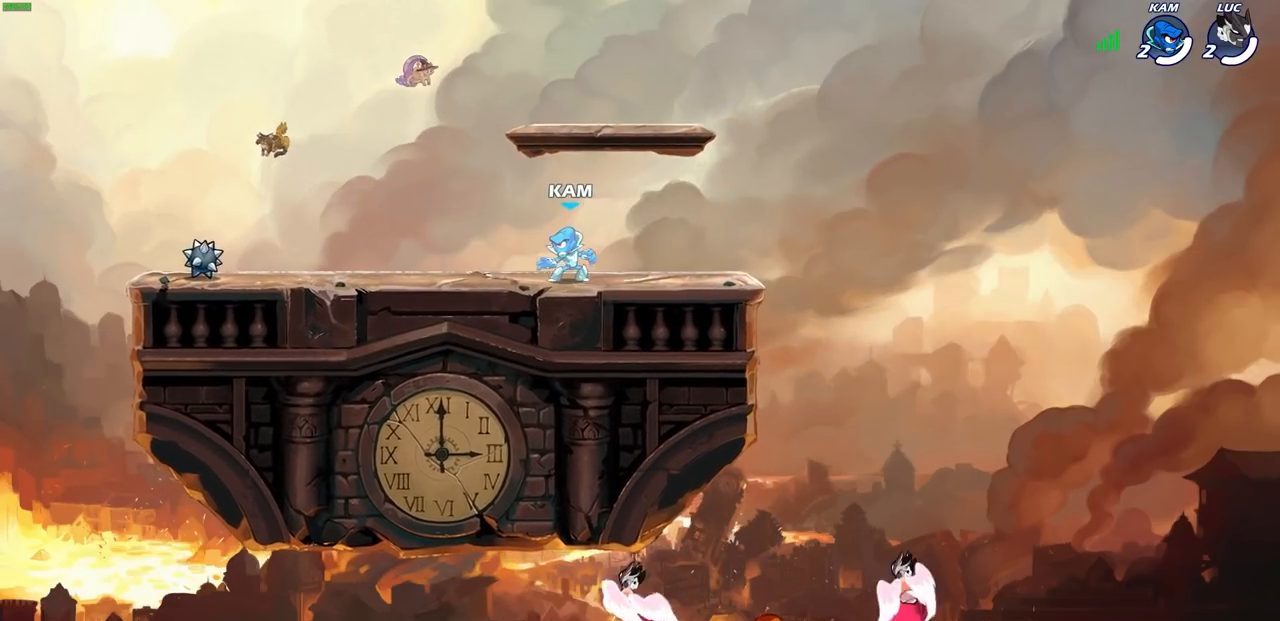
{"buttons": [], "left_stick": "center", "right_stick": "center", "events": [[183, "left_stick", "center"]]}
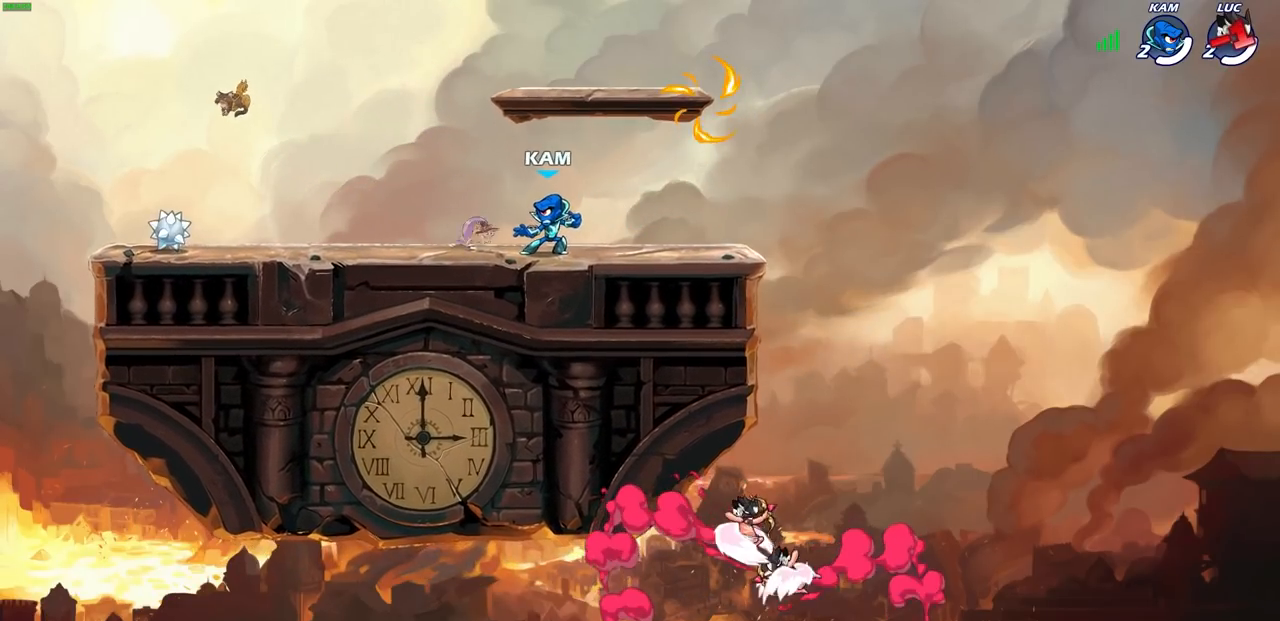
{"buttons": [], "left_stick": "center", "right_stick": "center", "events": []}
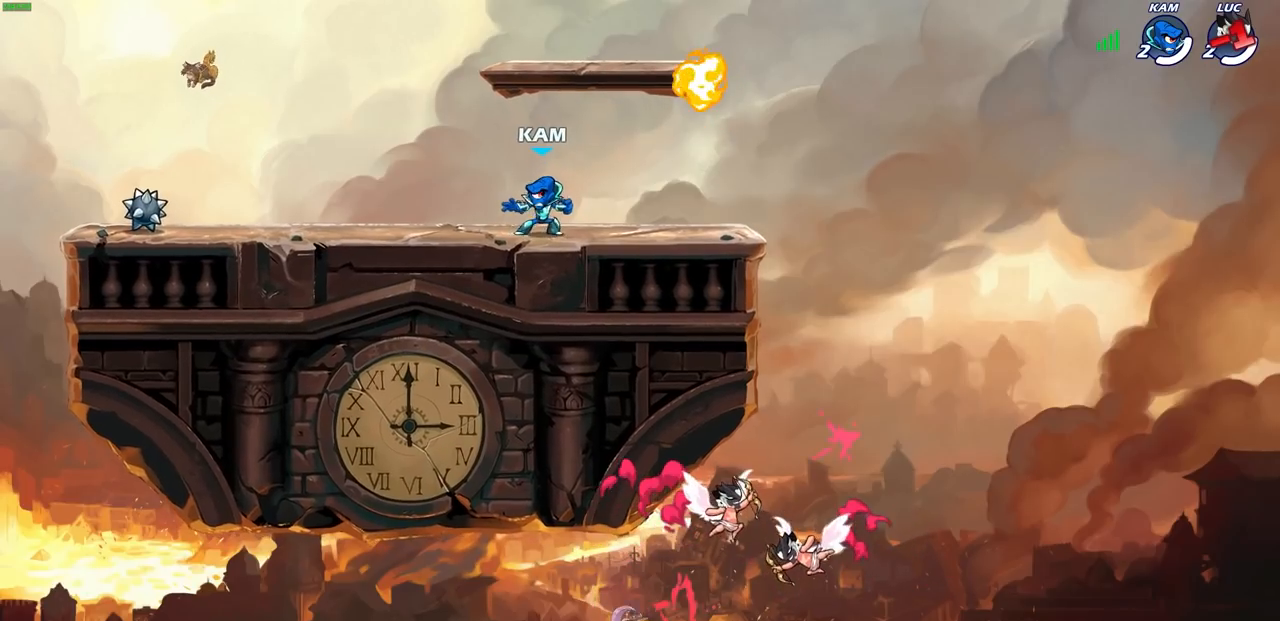
{"buttons": [], "left_stick": "center", "right_stick": "center", "events": []}
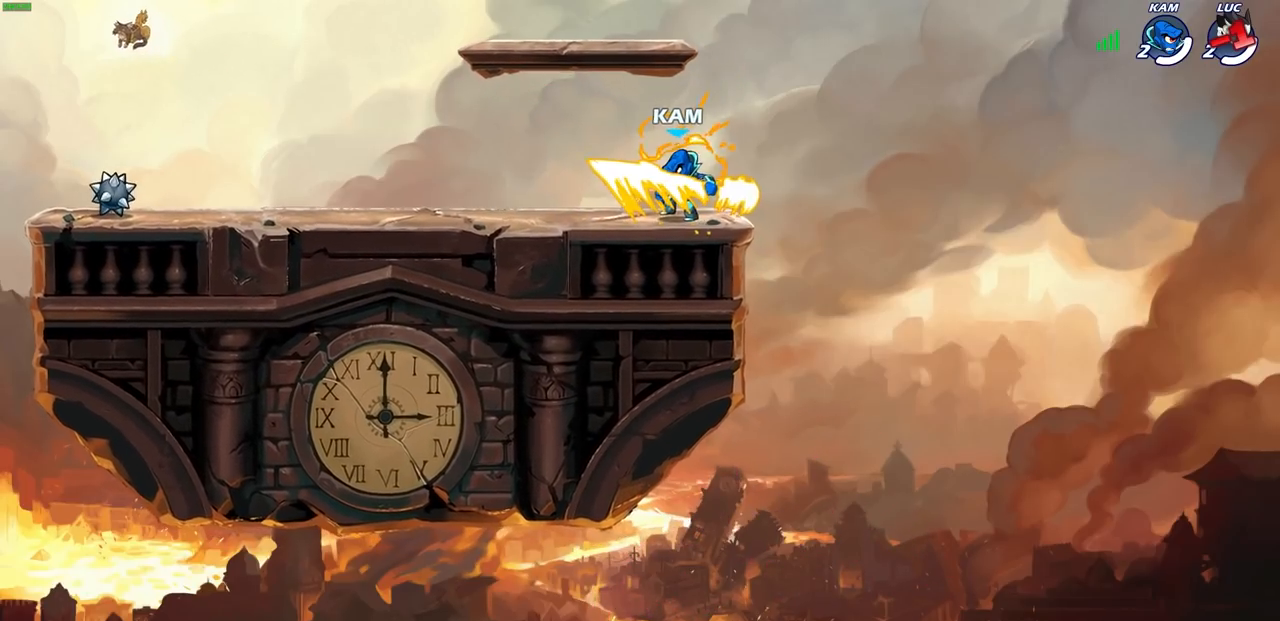
{"buttons": [], "left_stick": "center", "right_stick": "center", "events": []}
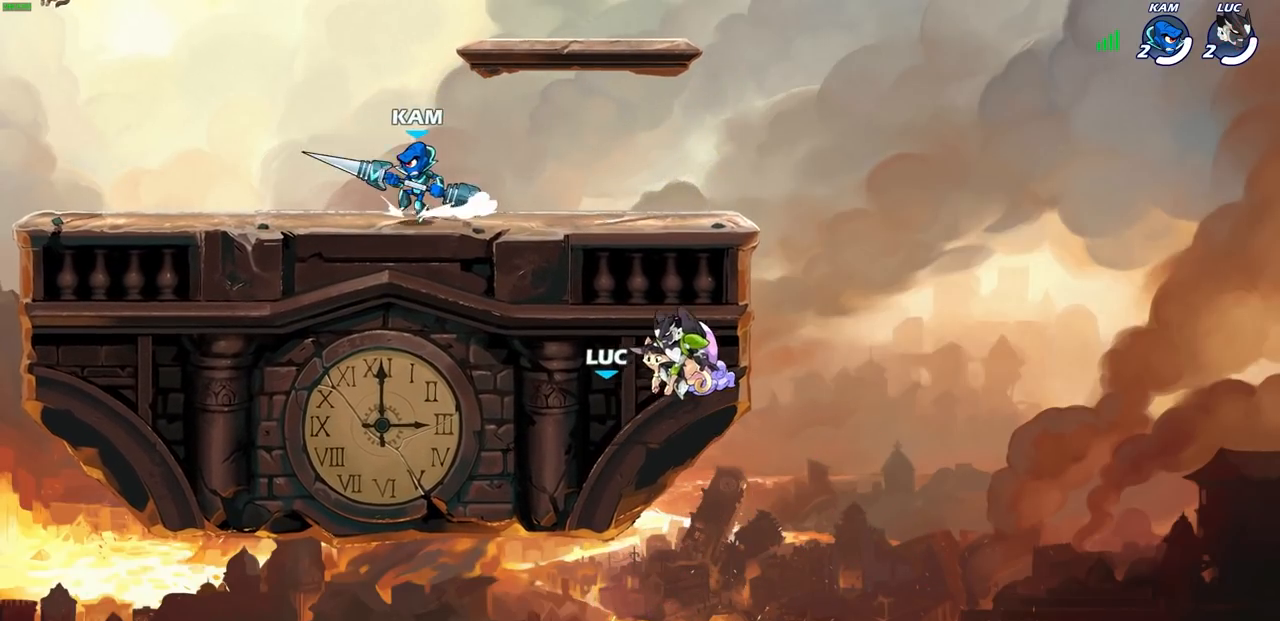
{"buttons": [], "left_stick": "center", "right_stick": "center", "events": []}
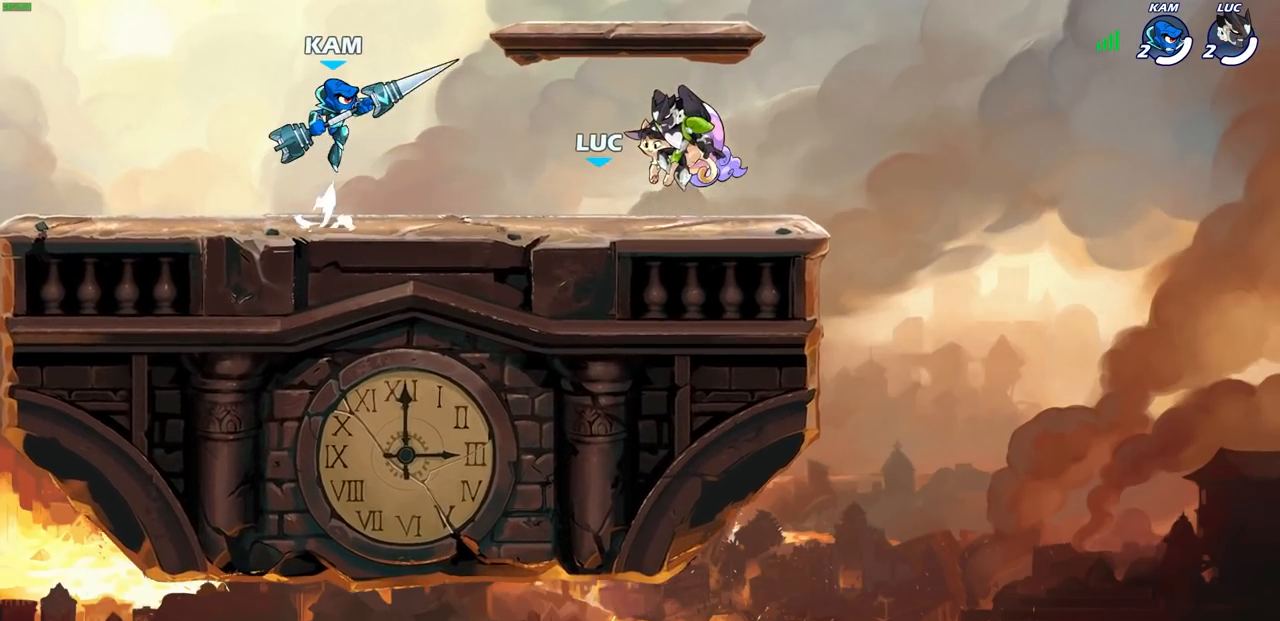
{"buttons": [], "left_stick": "center", "right_stick": "center", "events": []}
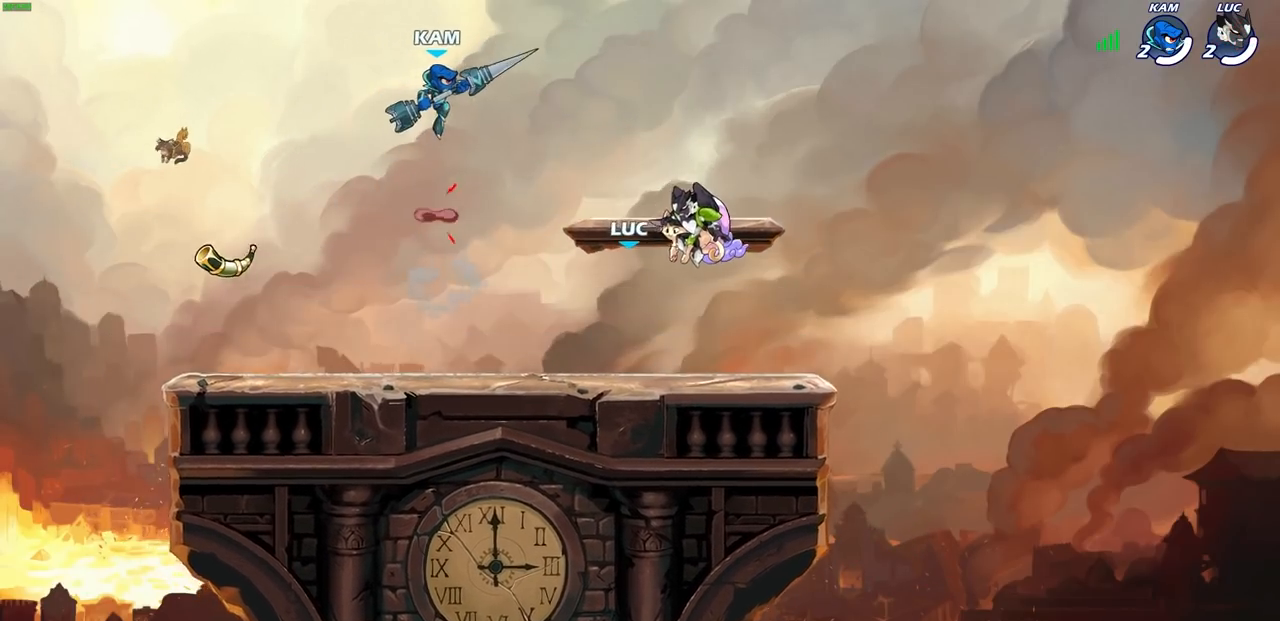
{"buttons": [], "left_stick": "center", "right_stick": "center", "events": []}
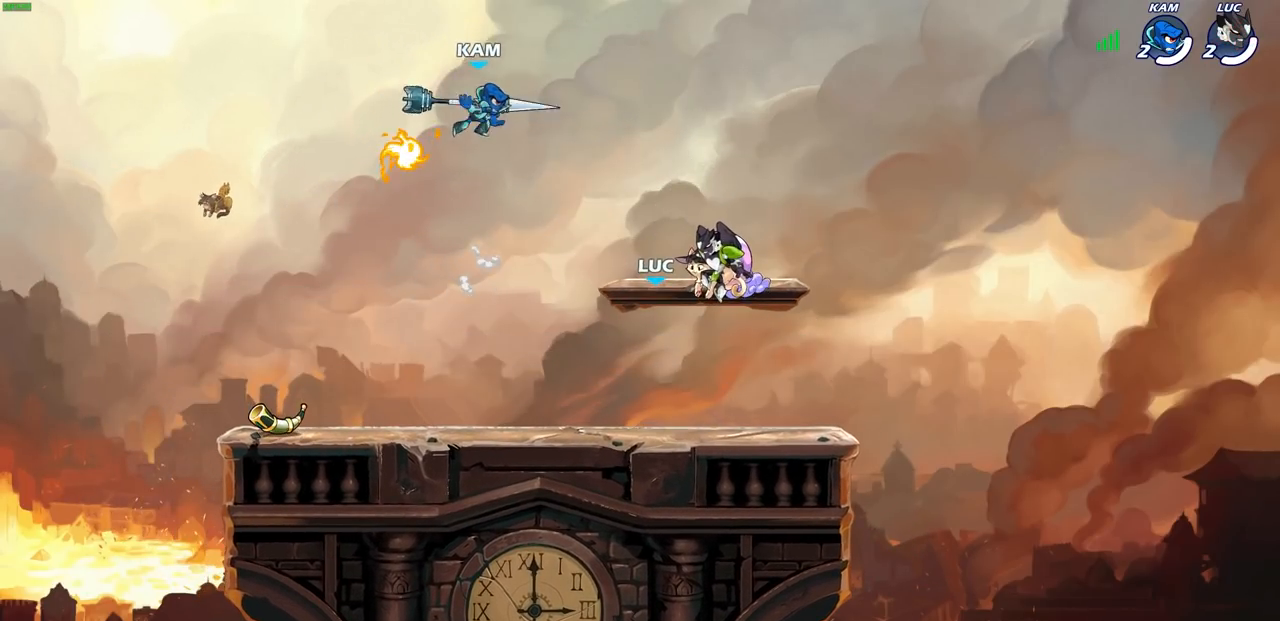
{"buttons": [], "left_stick": "center", "right_stick": "center", "events": []}
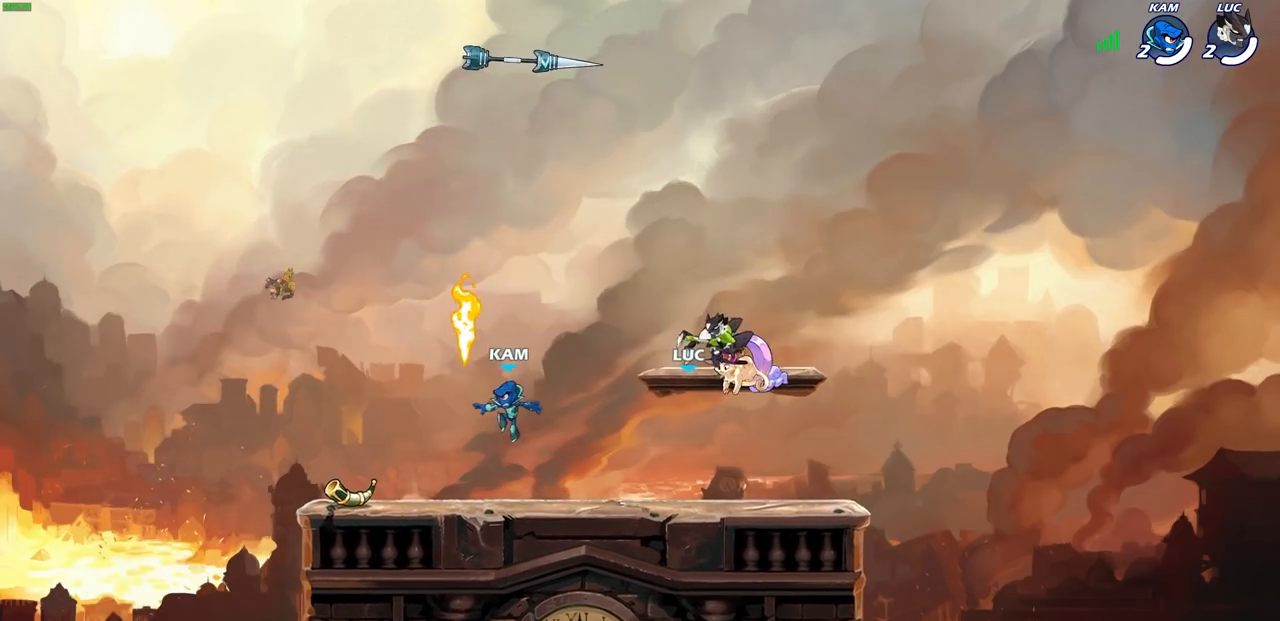
{"buttons": [], "left_stick": "center", "right_stick": "center", "events": []}
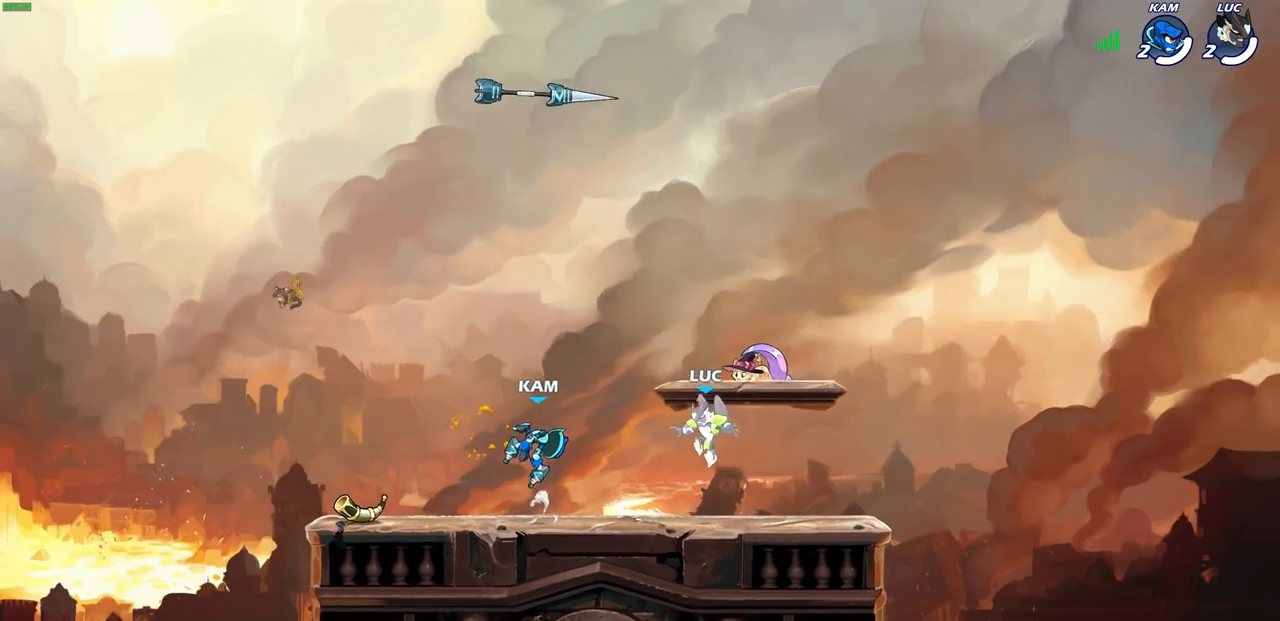
{"buttons": [], "left_stick": "center", "right_stick": "center", "events": []}
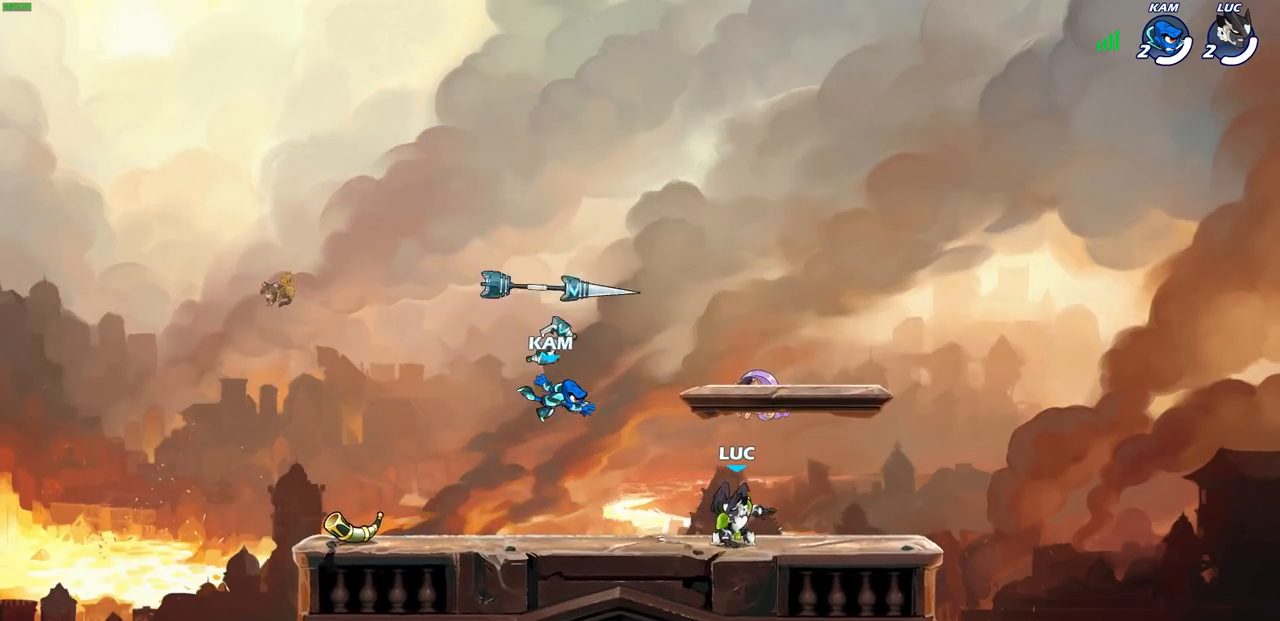
{"buttons": [], "left_stick": "left", "right_stick": "center", "events": [[450, "left_stick", "left"]]}
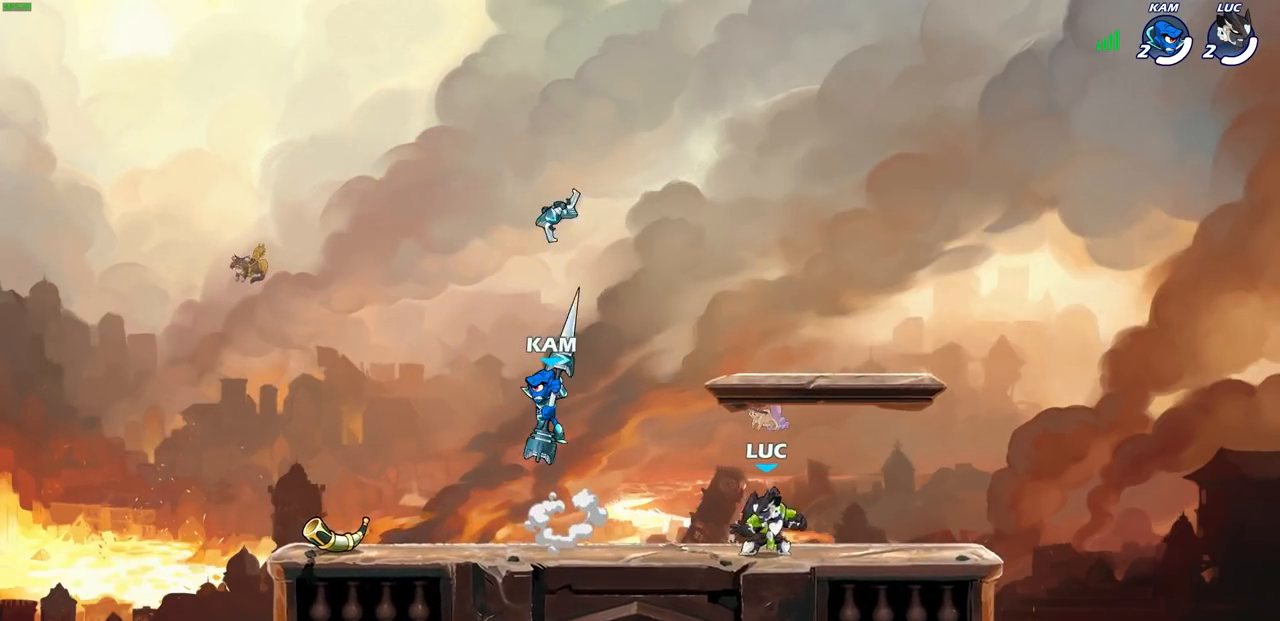
{"buttons": [], "left_stick": "right", "right_stick": "center", "events": [[17, "R2", "down"], [33, "CROSS", "down"], [167, "CROSS", "up"], [200, "R2", "up"], [233, "left_stick", "up-right"], [283, "left_stick", "right"]]}
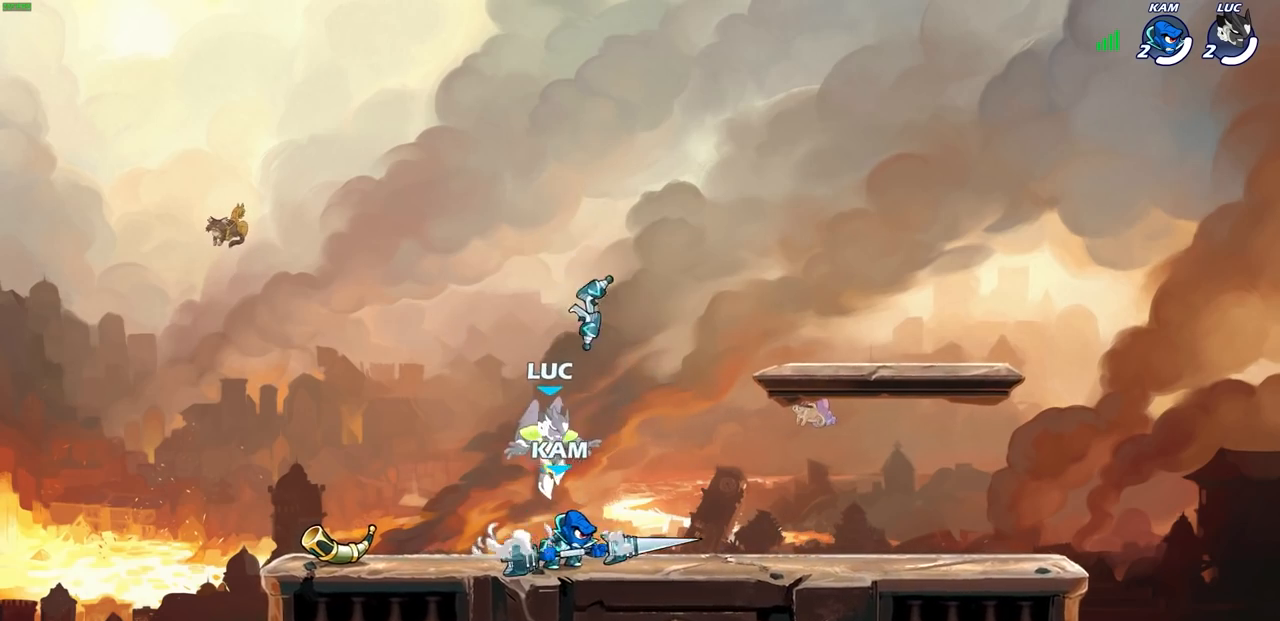
{"buttons": ["CROSS"], "left_stick": "center", "right_stick": "center", "events": [[200, "left_stick", "center"], [383, "CROSS", "down"]]}
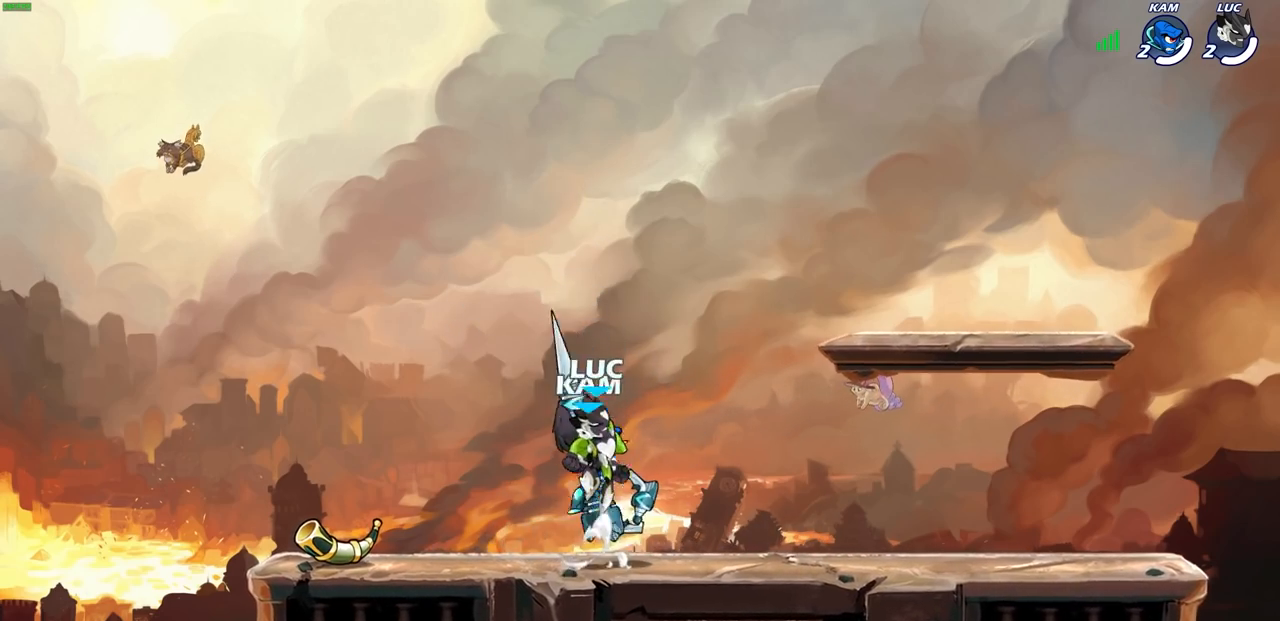
{"buttons": [], "left_stick": "down", "right_stick": "center", "events": [[17, "CROSS", "up"], [333, "left_stick", "down"]]}
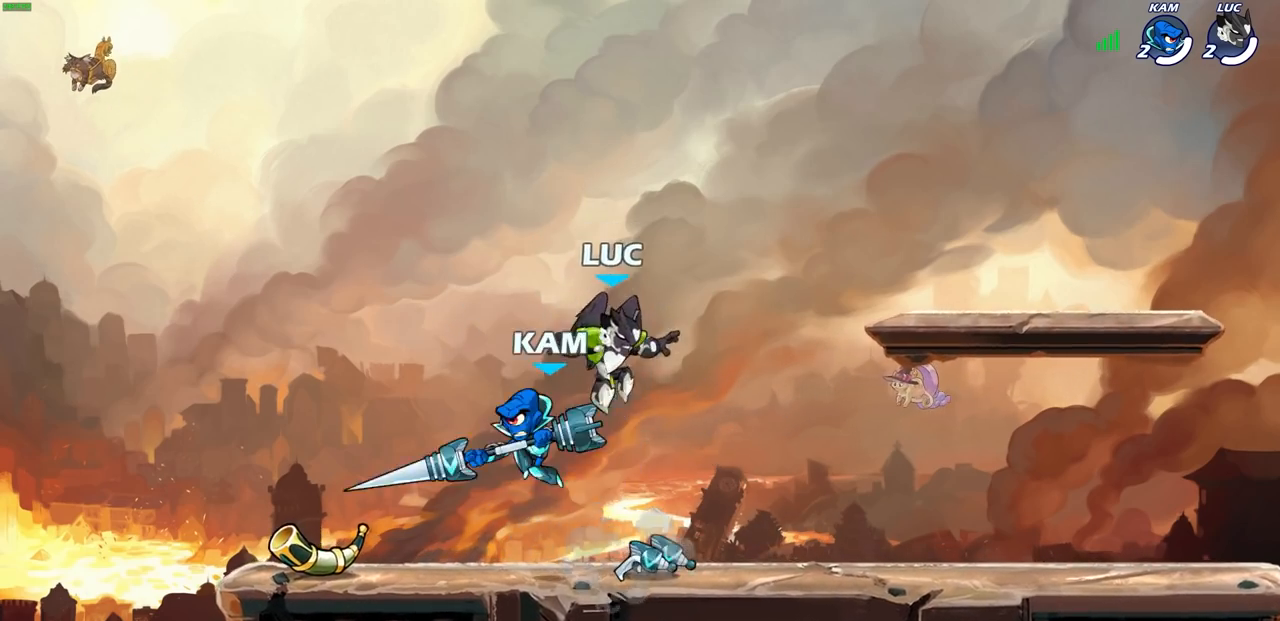
{"buttons": ["R2"], "left_stick": "up-left", "right_stick": "center", "events": [[67, "left_stick", "center"], [200, "R2", "down"], [217, "CROSS", "down"], [217, "left_stick", "up-left"], [483, "CROSS", "up"]]}
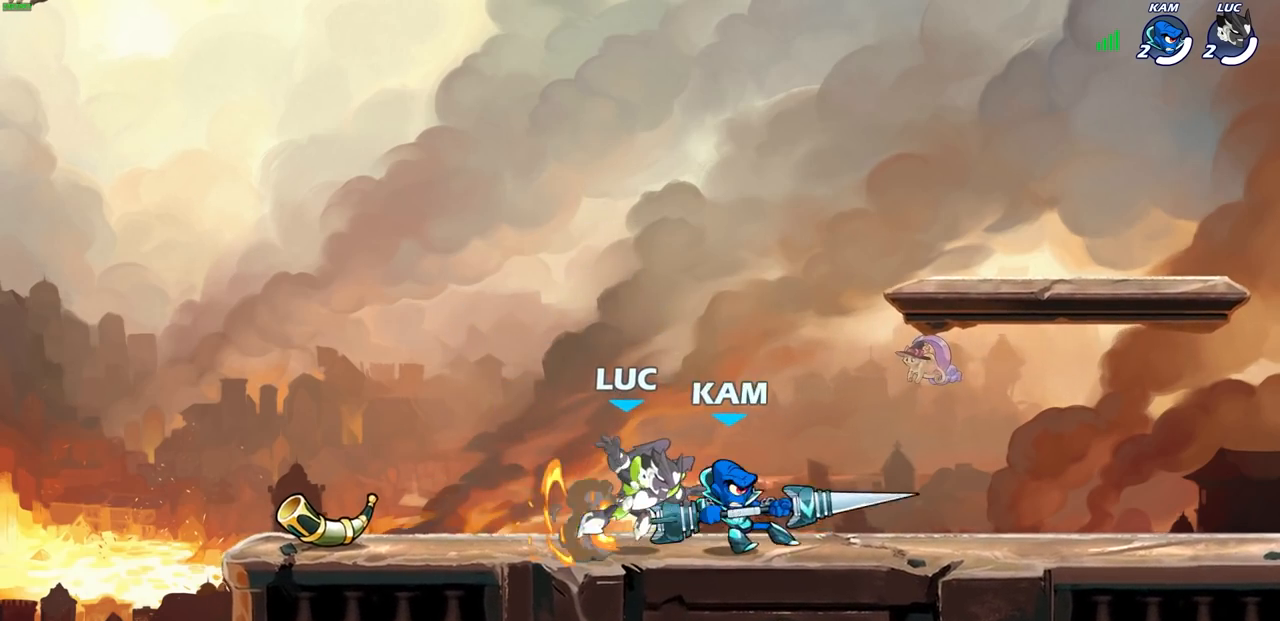
{"buttons": [], "left_stick": "left", "right_stick": "center", "events": [[17, "R2", "up"], [33, "left_stick", "center"], [83, "left_stick", "left"], [317, "R2", "down"], [433, "R2", "up"]]}
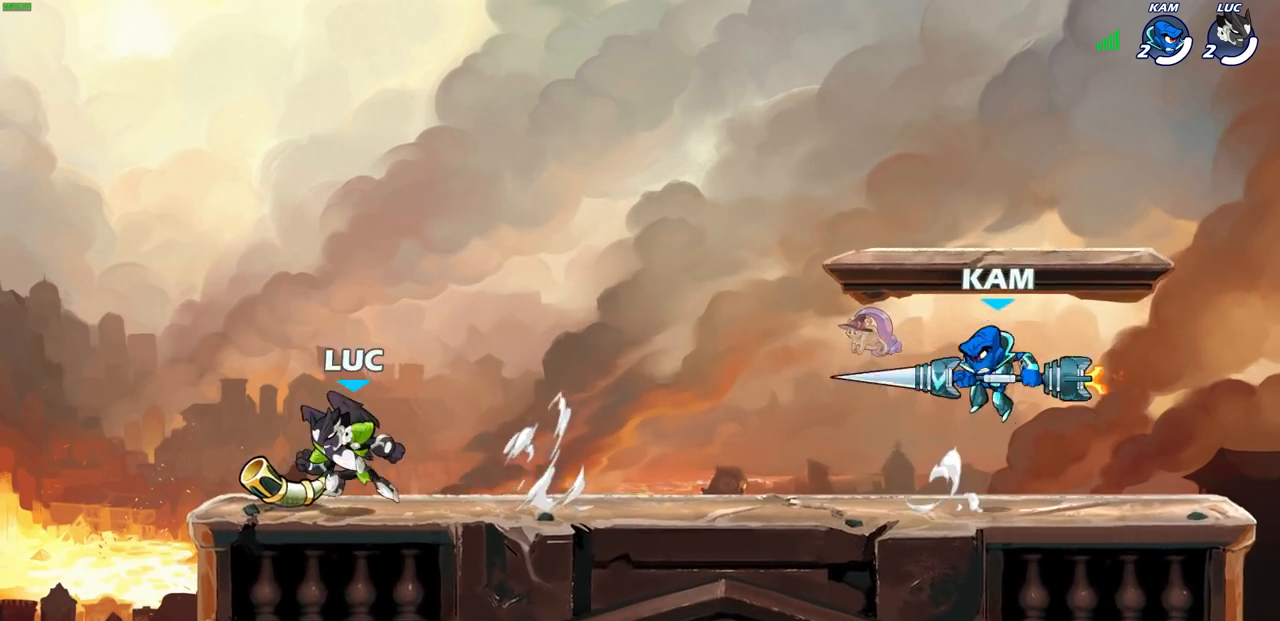
{"buttons": ["SQUARE"], "left_stick": "center", "right_stick": "center", "events": [[17, "left_stick", "up-right"], [67, "R1", "down"], [183, "R1", "up"], [300, "left_stick", "center"], [417, "SQUARE", "down"]]}
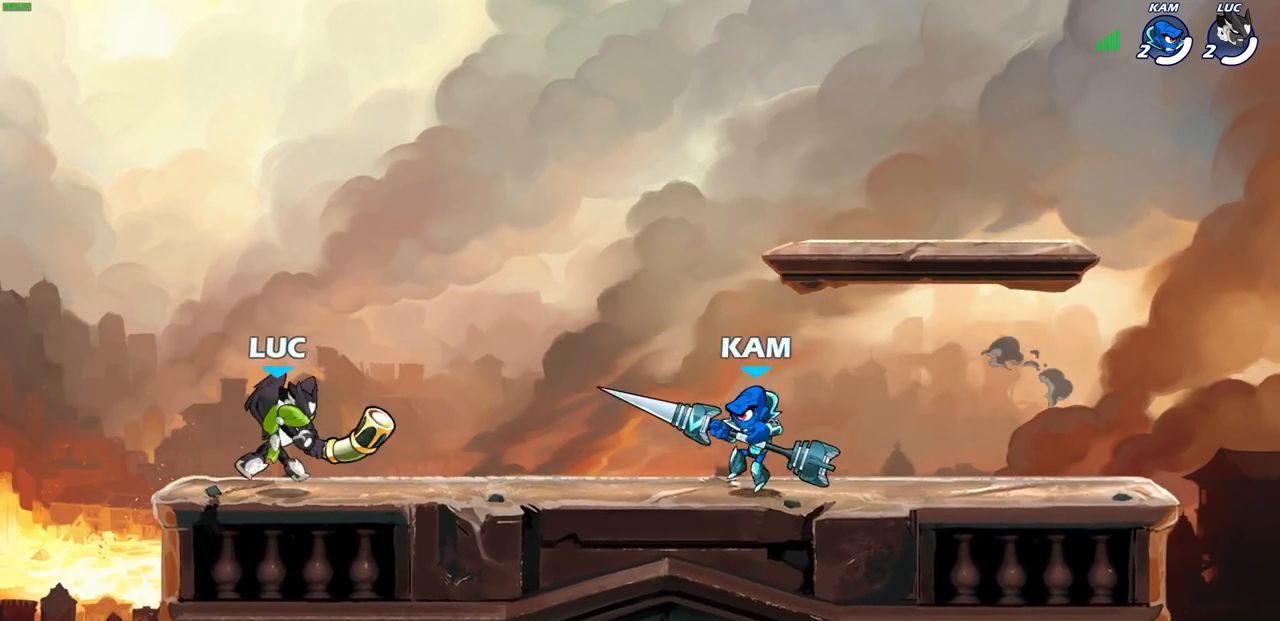
{"buttons": [], "left_stick": "up-right", "right_stick": "center", "events": [[17, "SQUARE", "up"], [267, "CROSS", "down"], [283, "left_stick", "up-right"], [433, "CROSS", "up"]]}
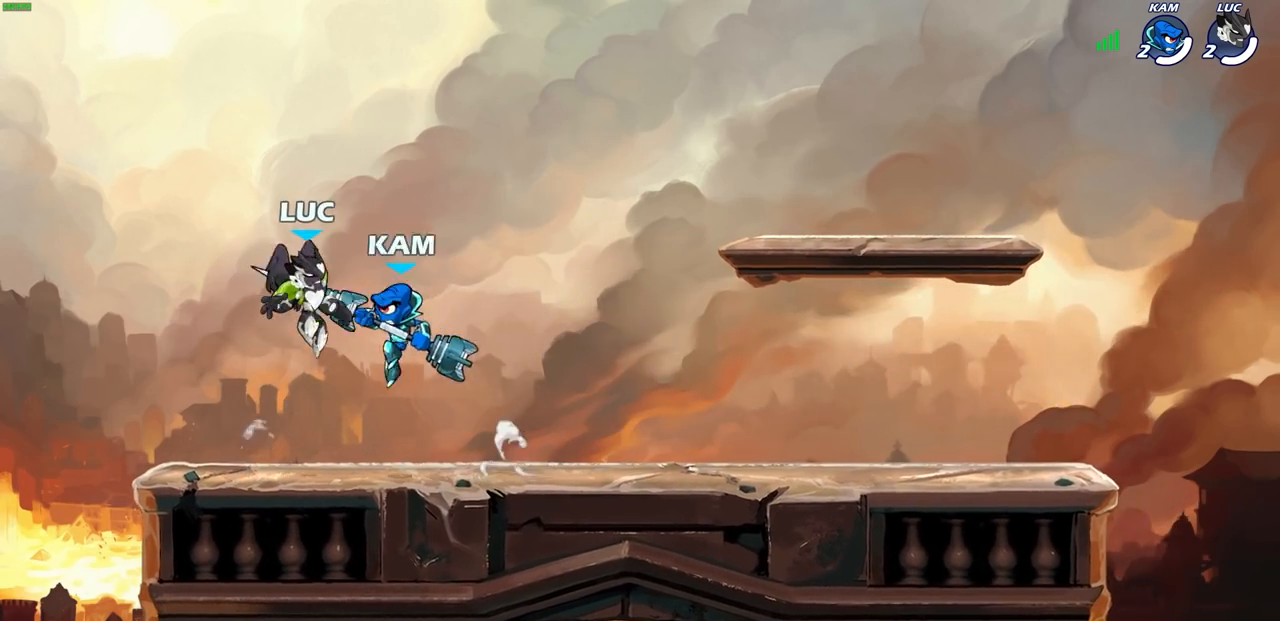
{"buttons": [], "left_stick": "center", "right_stick": "center", "events": [[50, "left_stick", "down-right"], [117, "left_stick", "down-left"], [267, "R2", "down"], [300, "SQUARE", "down"], [383, "R1", "down"], [417, "left_stick", "center"], [433, "R1", "up"], [433, "R2", "up"], [433, "SQUARE", "up"]]}
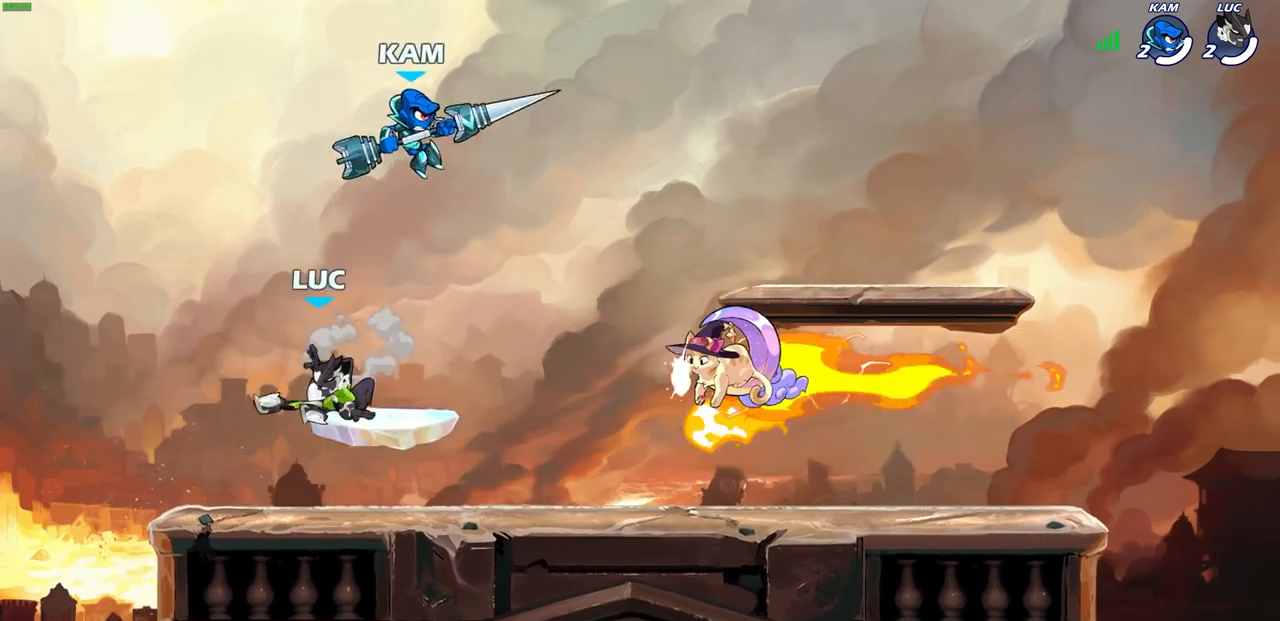
{"buttons": ["R1"], "left_stick": "up-left", "right_stick": "center", "events": [[217, "left_stick", "right"], [350, "CROSS", "down"], [350, "left_stick", "up-left"], [367, "R1", "down"], [483, "CROSS", "up"]]}
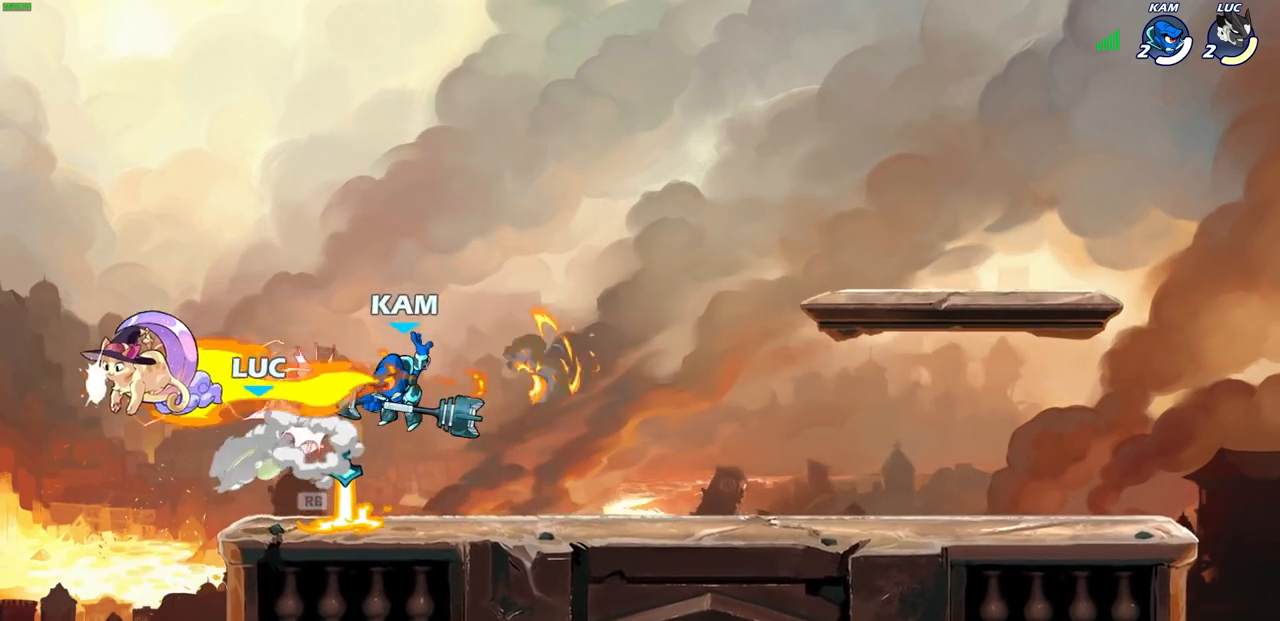
{"buttons": ["CROSS"], "left_stick": "down-right", "right_stick": "center", "events": [[17, "R1", "up"], [67, "left_stick", "up-right"], [283, "left_stick", "right"], [383, "left_stick", "down-right"], [500, "CROSS", "down"]]}
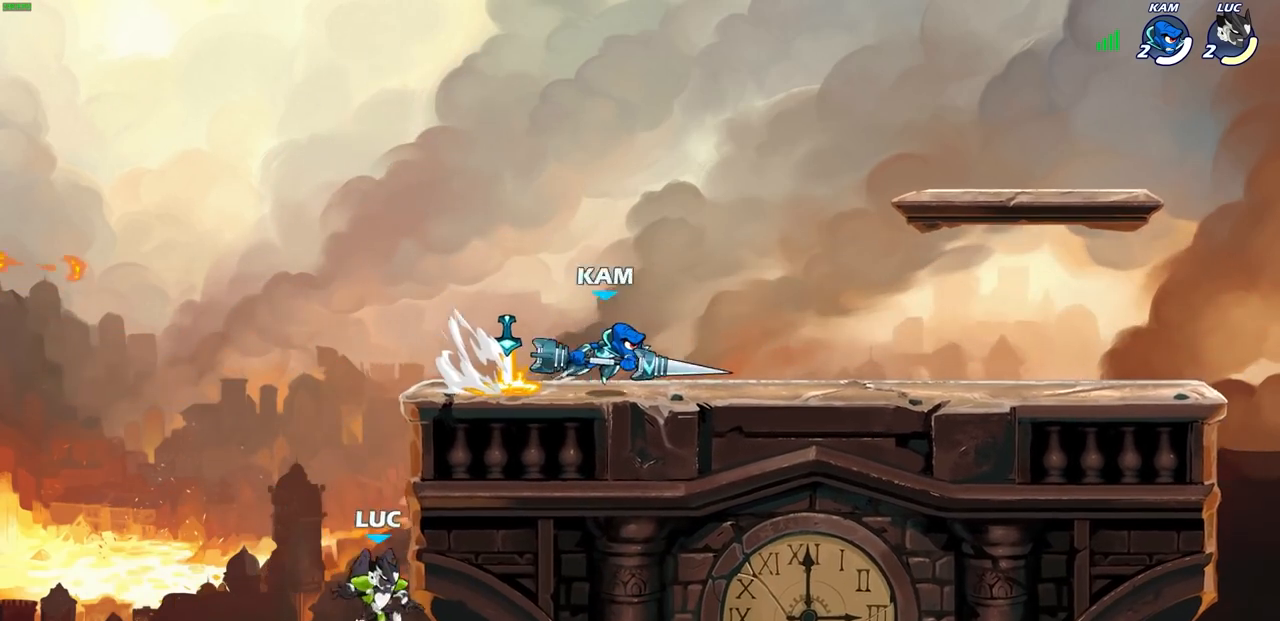
{"buttons": [], "left_stick": "right", "right_stick": "center", "events": [[50, "left_stick", "up-right"], [150, "CROSS", "up"], [233, "left_stick", "up-left"], [350, "left_stick", "down-right"], [467, "left_stick", "right"]]}
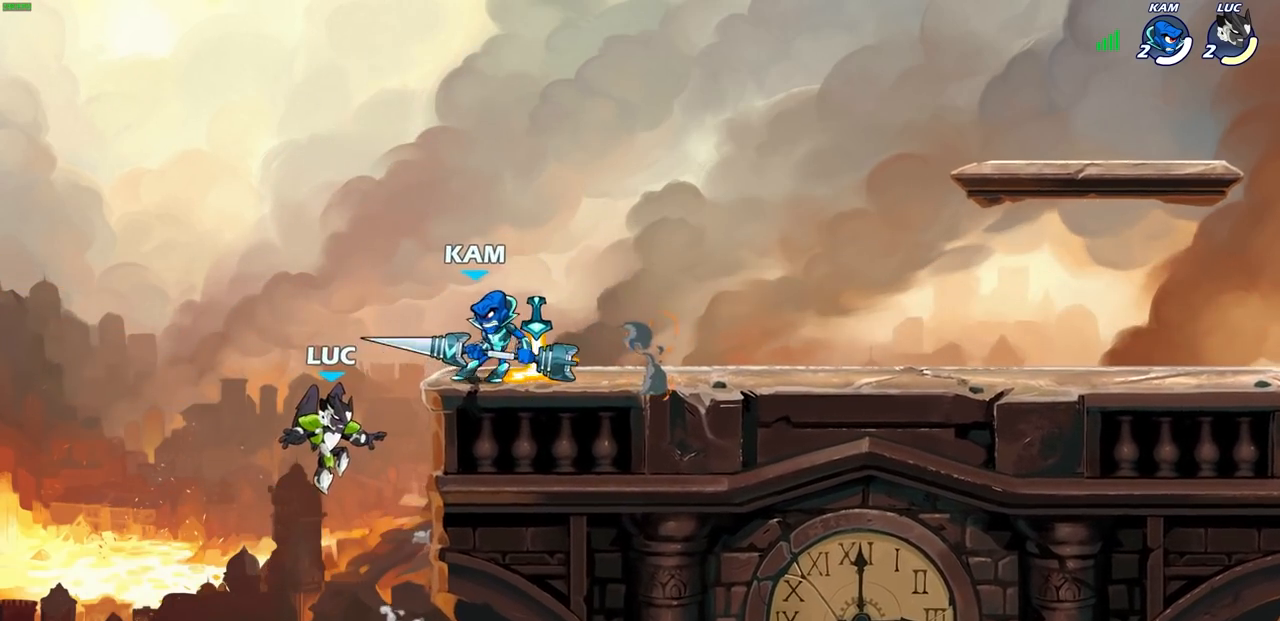
{"buttons": ["CROSS", "R2"], "left_stick": "up-right", "right_stick": "center", "events": [[133, "CROSS", "down"], [267, "left_stick", "up-right"], [283, "CROSS", "up"], [333, "CROSS", "down"], [350, "R2", "down"]]}
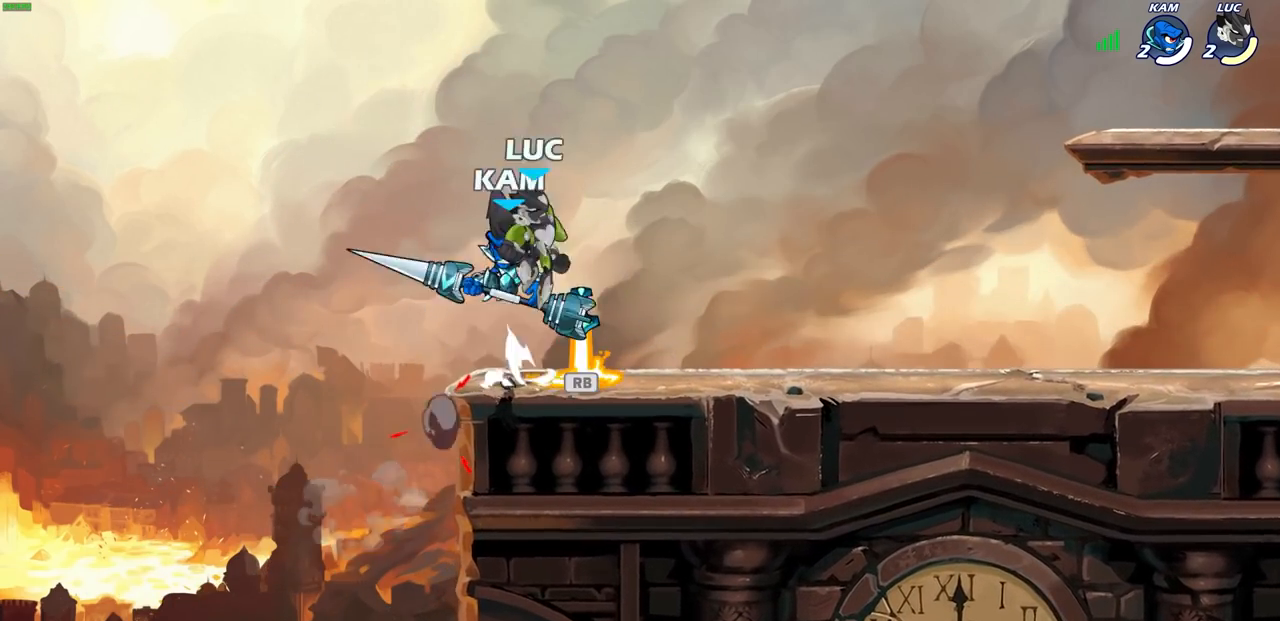
{"buttons": [], "left_stick": "left", "right_stick": "center", "events": [[17, "R1", "down"], [50, "CROSS", "up"], [67, "R1", "up"], [100, "R2", "up"], [133, "left_stick", "down-left"], [467, "left_stick", "left"]]}
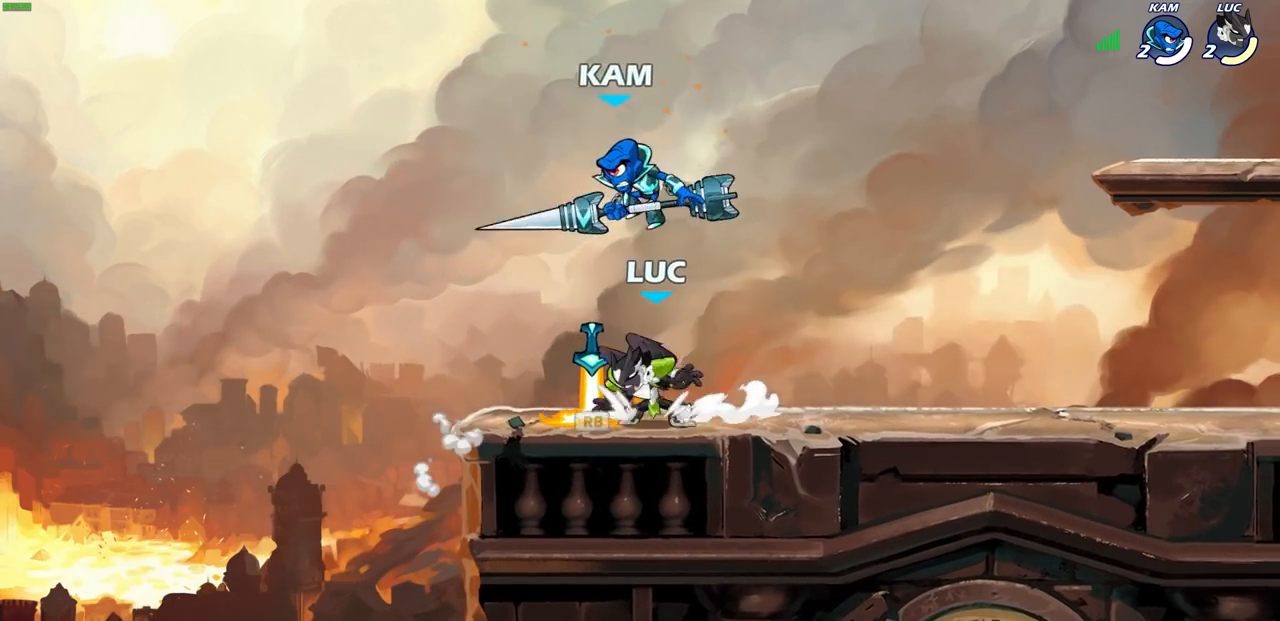
{"buttons": [], "left_stick": "center", "right_stick": "center", "events": [[67, "R1", "down"], [167, "R1", "up"], [167, "left_stick", "up-right"], [200, "SQUARE", "down"], [267, "left_stick", "center"], [300, "SQUARE", "up"]]}
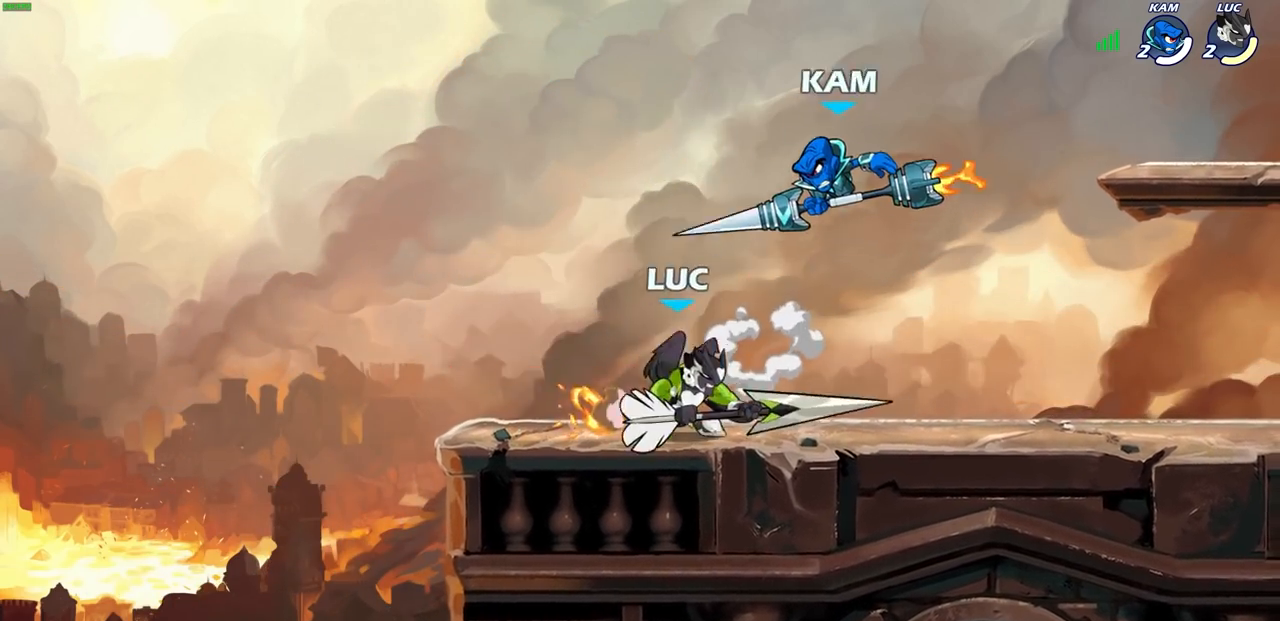
{"buttons": ["CROSS", "R2"], "left_stick": "up", "right_stick": "center", "events": [[233, "left_stick", "right"], [317, "left_stick", "up-left"], [417, "left_stick", "up"], [467, "CROSS", "down"], [483, "R2", "down"]]}